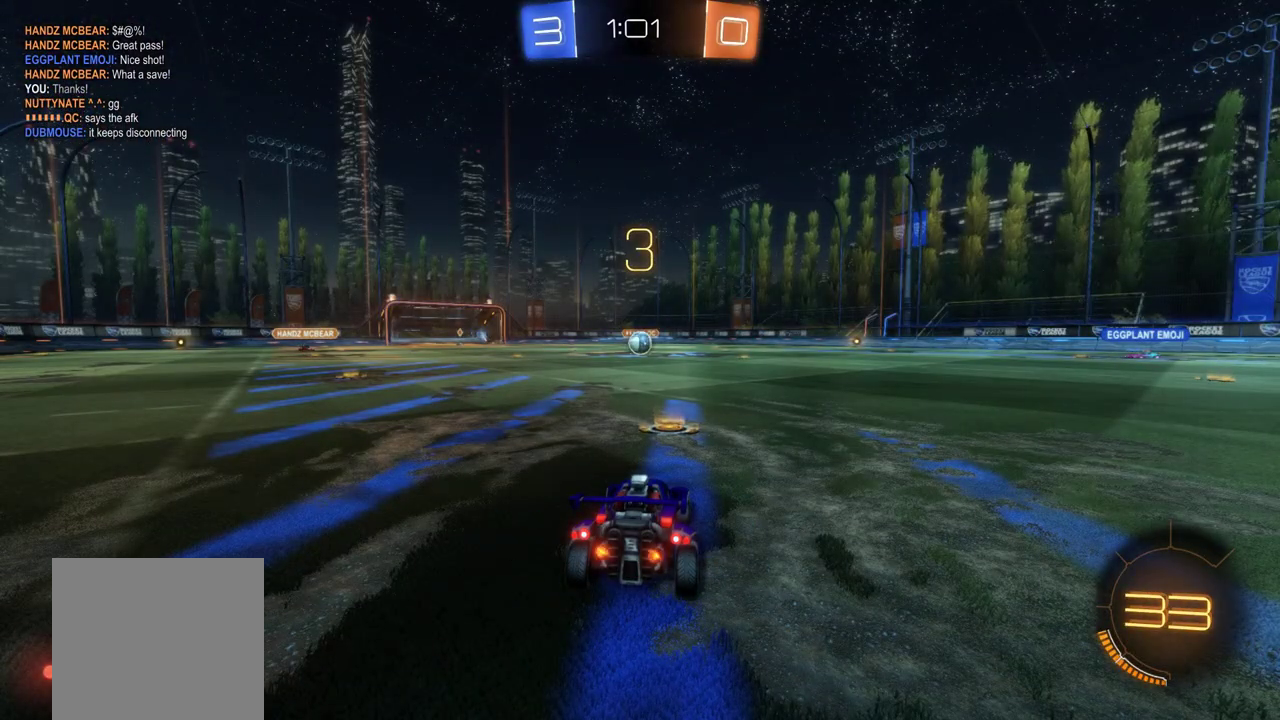
Gameplay with a controller (Xbox layout); each line is a JSON object with the inputs held at the frame after it. "events" lists button and stick changes between this image and that frame as [ms after this image, input, new state], when the widget could be followed in between. This document gives stick clicks only as held states, not as events. Not read: R3 right_stick.
{"buttons": ["B", "R2"], "left_stick": "center", "events": [[367, "B", "down"], [367, "R2", "down"], [367, "Y", "down"], [467, "Y", "up"]]}
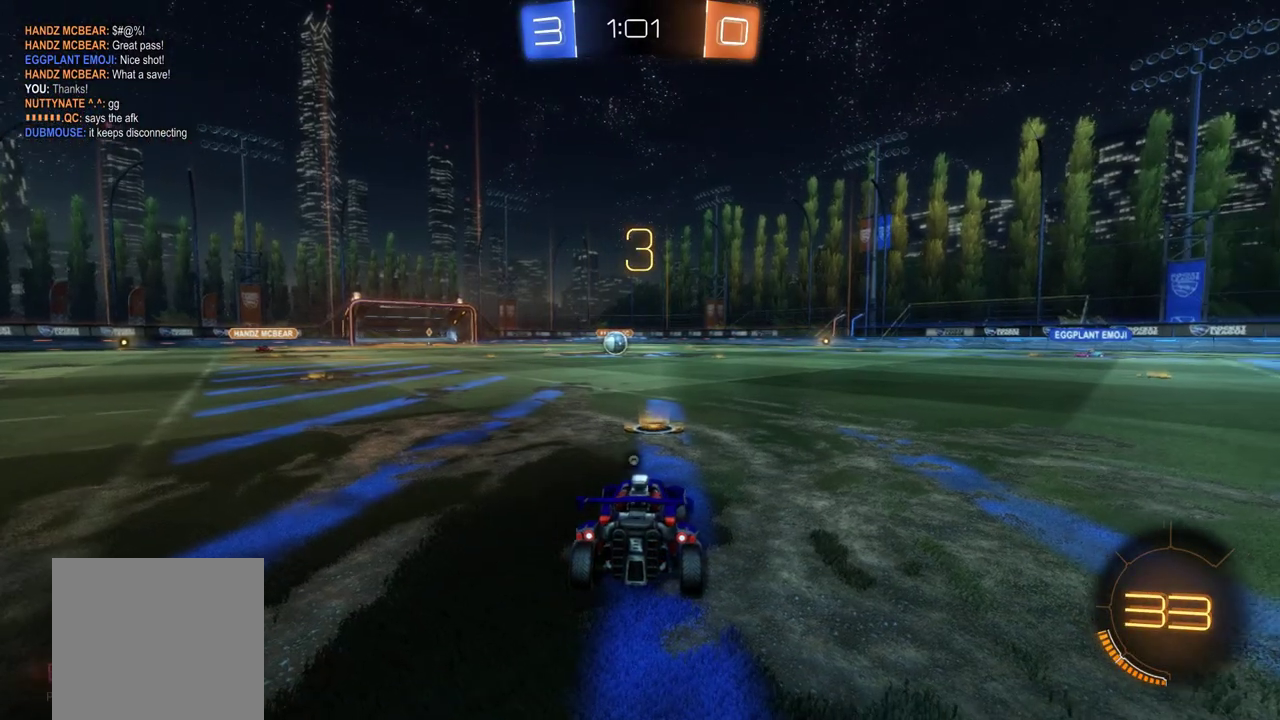
{"buttons": ["B", "R2", "DPAD_UP"], "left_stick": "center", "events": [[100, "Y", "down"], [200, "Y", "up"], [333, "DPAD_UP", "down"], [433, "DPAD_UP", "up"], [500, "DPAD_UP", "down"]]}
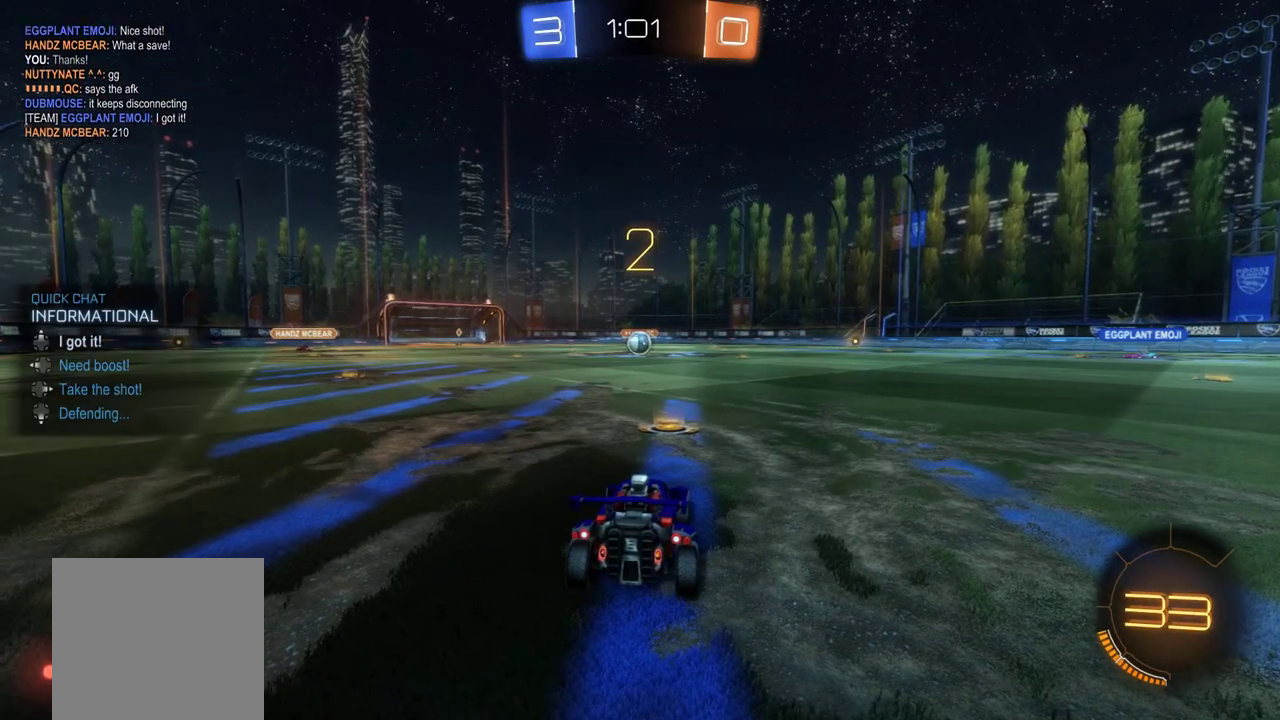
{"buttons": ["B", "R2"], "left_stick": "center", "events": [[133, "DPAD_UP", "up"]]}
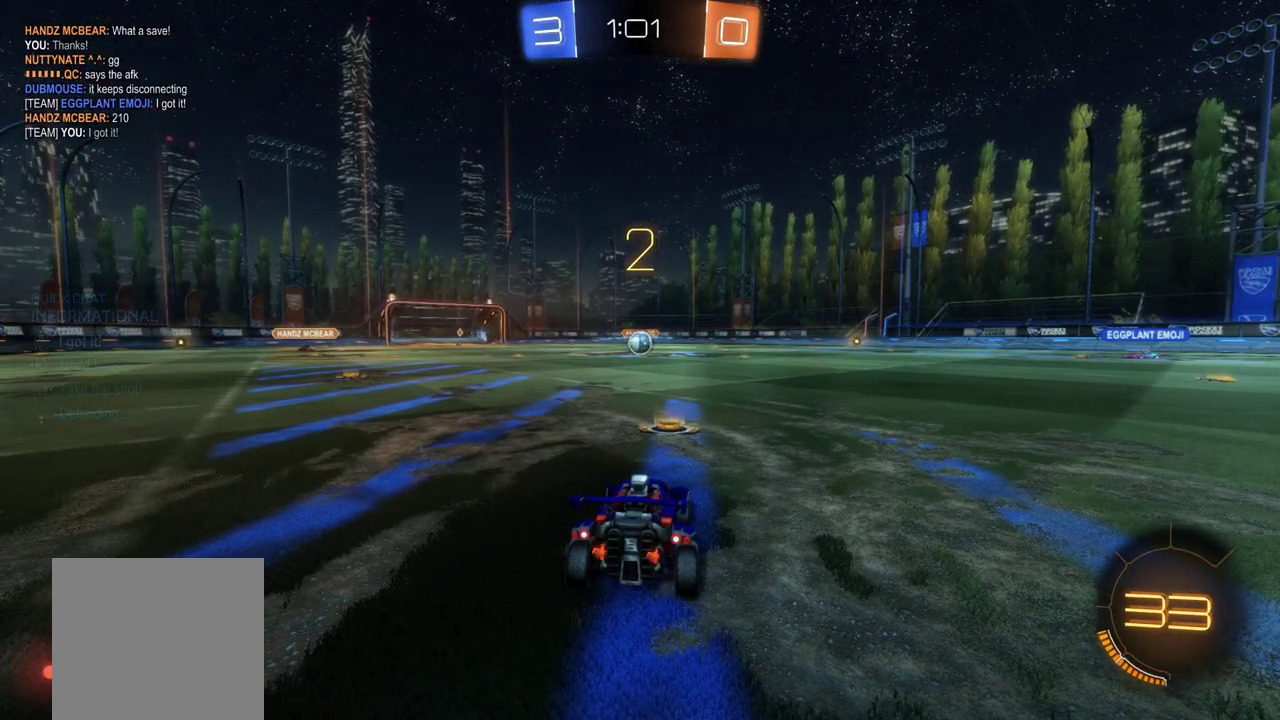
{"buttons": ["R2"], "left_stick": "center", "events": [[467, "B", "up"]]}
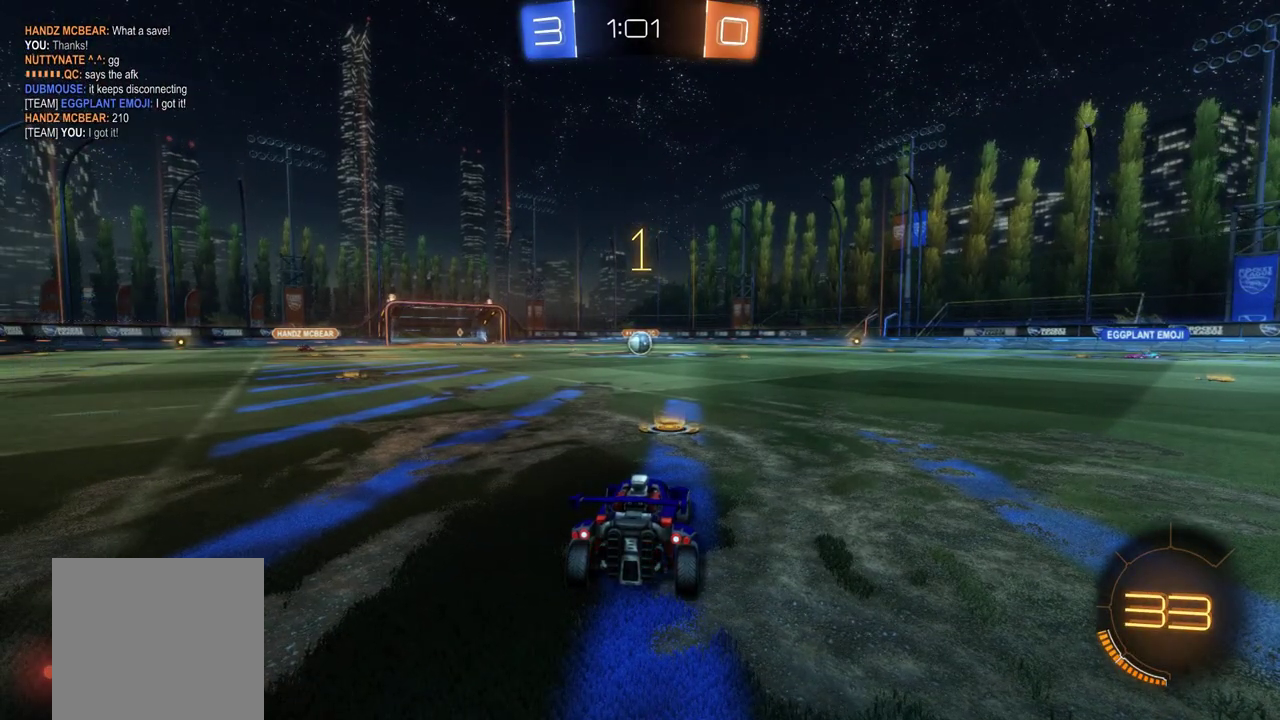
{"buttons": [], "left_stick": "center", "events": [[100, "R2", "up"], [433, "DPAD_RIGHT", "down"], [500, "DPAD_RIGHT", "up"]]}
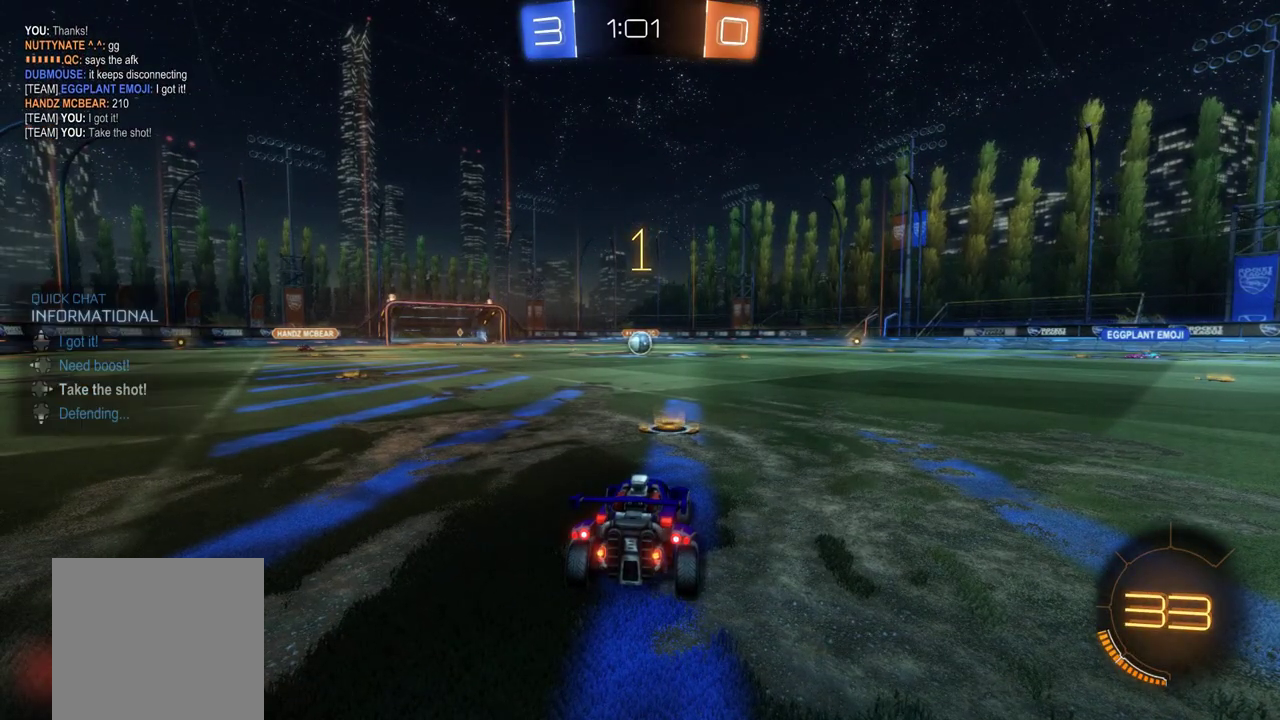
{"buttons": ["L2"], "left_stick": "center", "events": [[133, "L2", "down"]]}
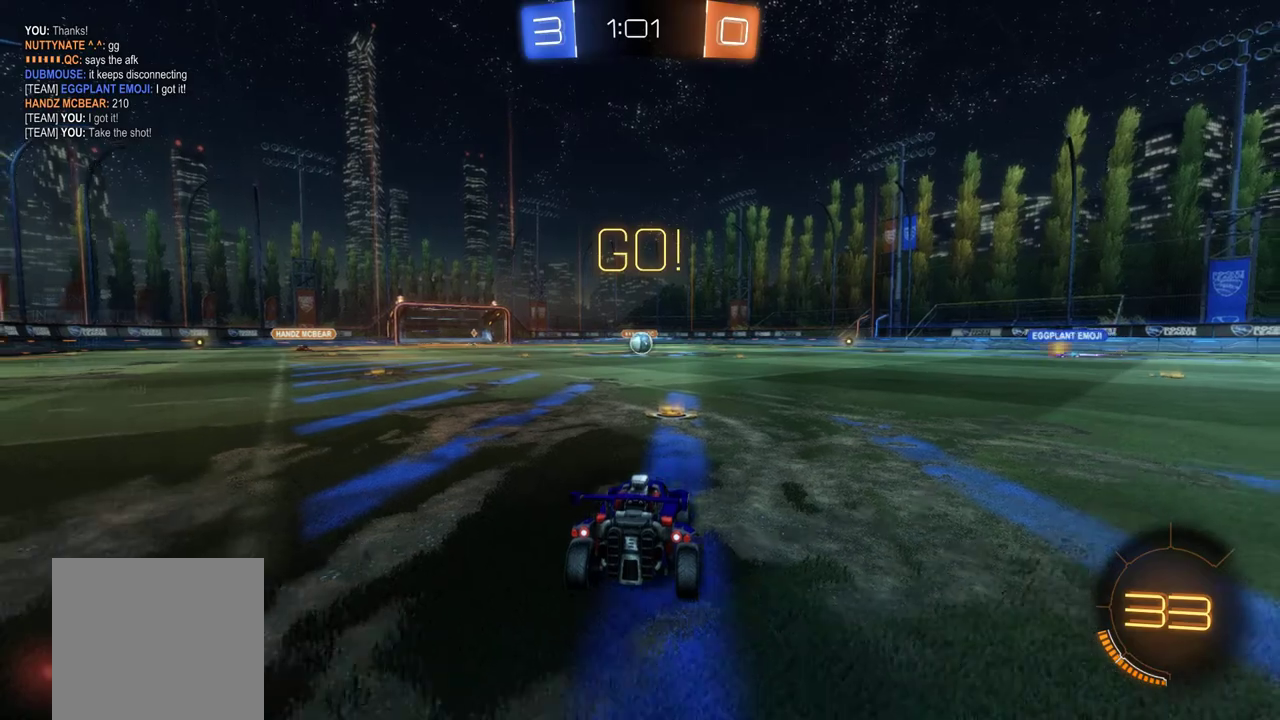
{"buttons": ["L2"], "left_stick": "down", "events": [[33, "left_stick", "right"], [100, "left_stick", "center"], [167, "A", "down"], [233, "A", "up"], [233, "left_stick", "down"], [300, "A", "down"], [400, "A", "up"]]}
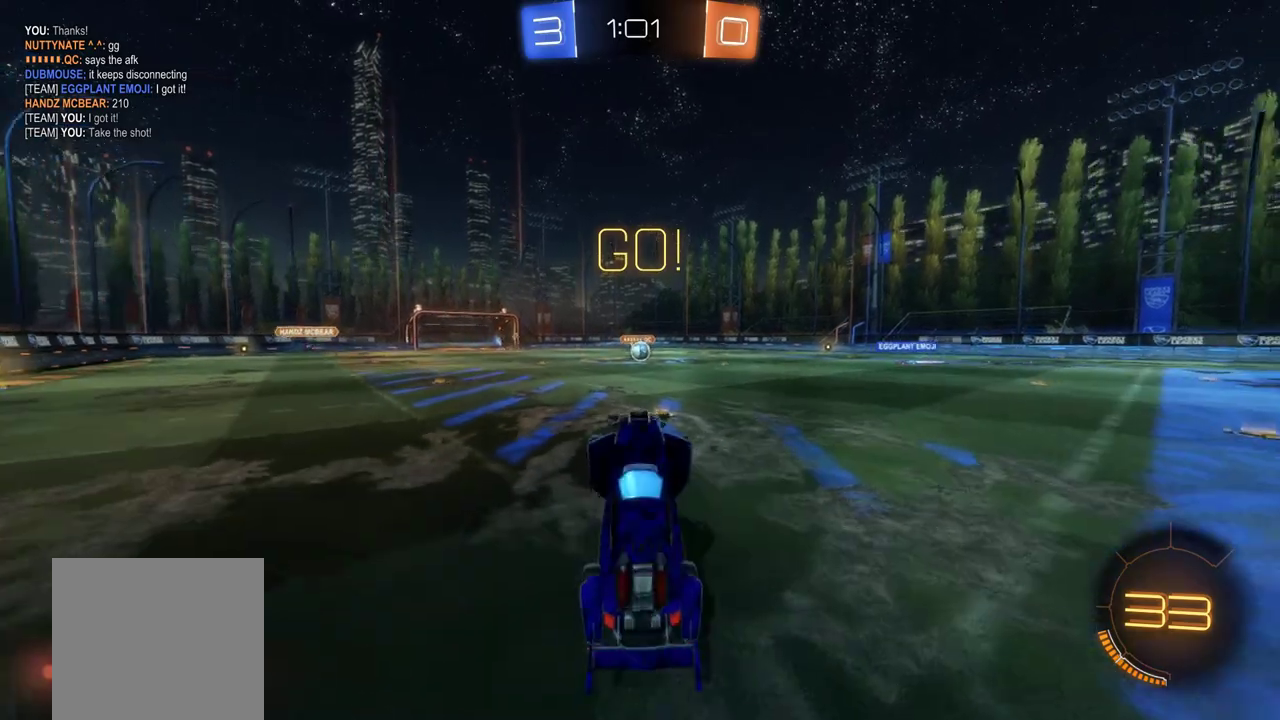
{"buttons": ["R1"], "left_stick": "up-right", "events": [[100, "R1", "down"], [133, "left_stick", "center"], [200, "L2", "up"], [200, "left_stick", "up"], [500, "left_stick", "up-right"]]}